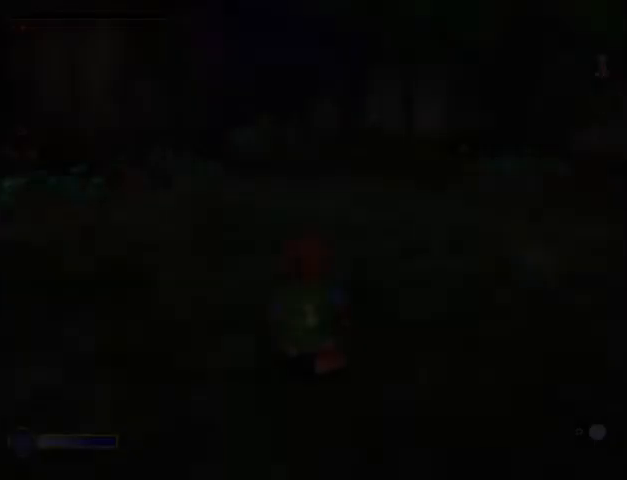
Gameplay with keyboard and mouse; each line is a JSON object with the keys and mouse buttons held at the frame after it. "events" lists presses ("down") and releases ("up") of "a", "ctrl", "d", "e", "escape", "f", "return", "ring", "rock", "s", "shift", "space", "stick", "sword", "tab", "w", "mouse_left" and "mouse_right" between this image and that frame as [ms after this image, input, new state], when the widget could be followed in between. "mouse_left", "mouse_right" = the "left", "right" buttons of the "mouse" list. No other keys are recorded. Mouse movement is not recorded. Key names are as the overlay labels them; some are game actions (e.g. jump) rather than physical keys.
{"keys": ["d"], "mouse": [], "events": [[100, "return", "down"], [133, "return", "up"], [233, "return", "down"], [333, "d", "down"], [333, "return", "up"], [333, "w", "up"], [400, "stick", "down"], [500, "stick", "up"]]}
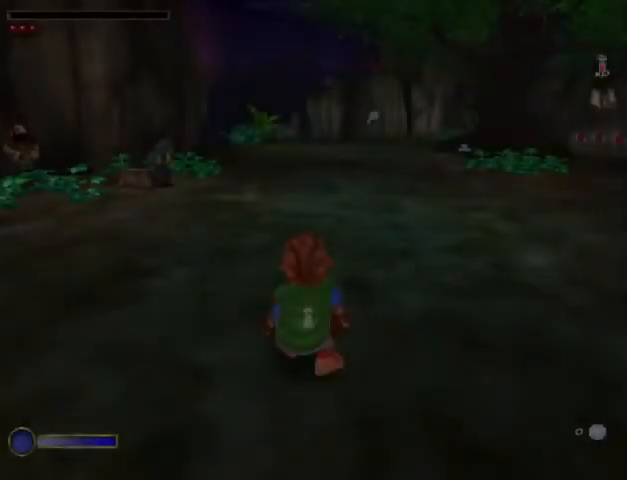
{"keys": ["d"], "mouse": [], "events": [[100, "stick", "down"], [167, "stick", "up"], [267, "stick", "down"], [300, "stick", "up"], [367, "stick", "down"], [433, "stick", "up"]]}
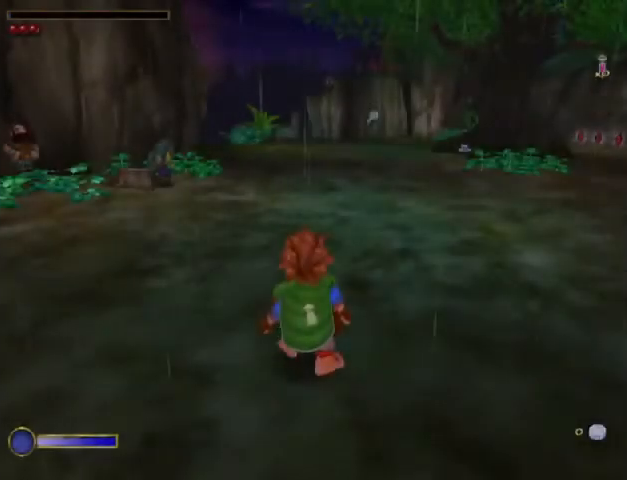
{"keys": ["d"], "mouse": [], "events": [[33, "stick", "down"], [67, "stick", "up"], [133, "stick", "down"], [200, "stick", "up"], [267, "stick", "down"], [367, "stick", "up"], [400, "stick", "down"], [500, "stick", "up"]]}
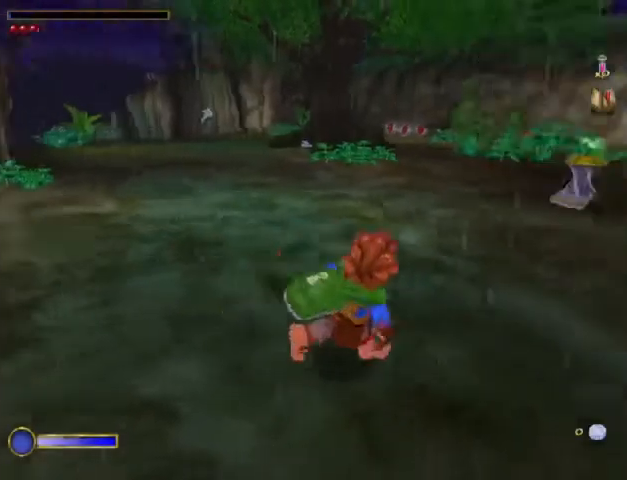
{"keys": ["w"], "mouse": [], "events": [[33, "stick", "down"], [100, "stick", "up"], [100, "w", "down"], [133, "d", "up"], [233, "mouse_right", "down"], [267, "mouse_left", "down"], [367, "mouse_left", "up"], [367, "mouse_right", "up"]]}
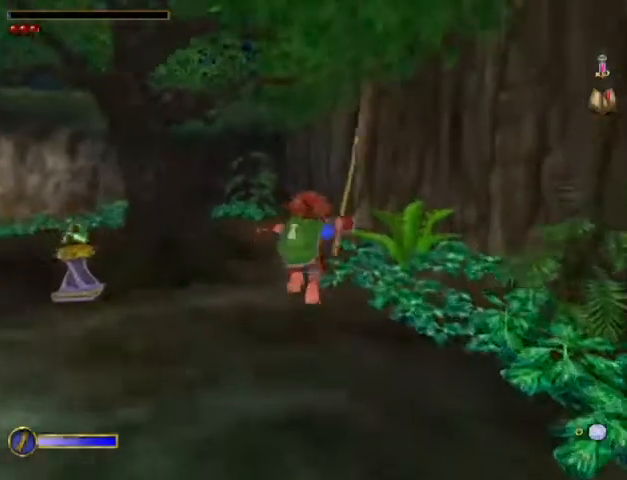
{"keys": ["w"], "mouse": [], "events": []}
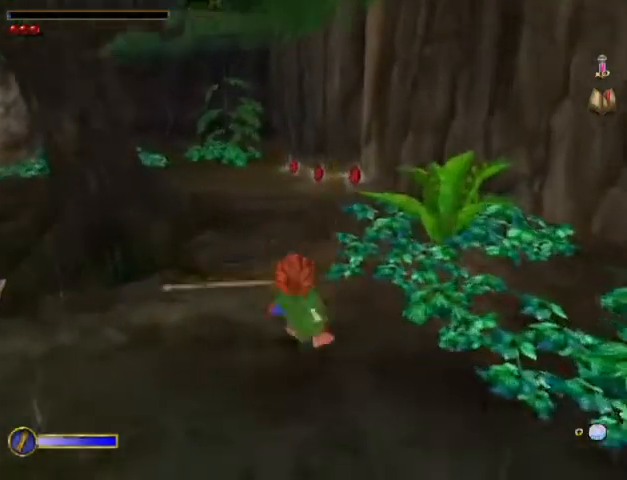
{"keys": ["w"], "mouse": [], "events": [[33, "mouse_right", "down"], [67, "mouse_left", "down"], [133, "mouse_right", "up"], [167, "mouse_left", "up"]]}
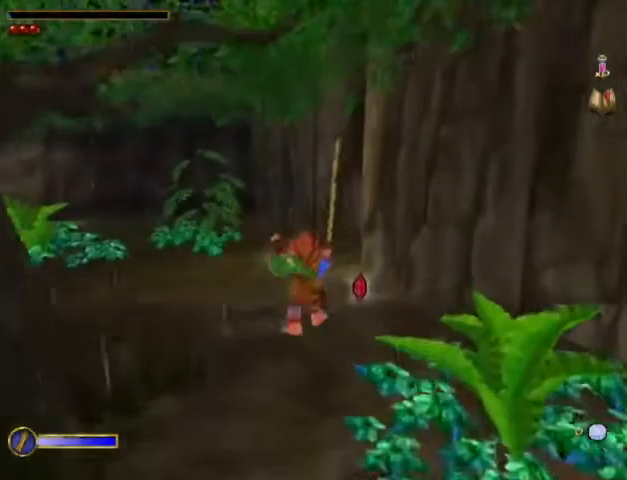
{"keys": ["w"], "mouse": [], "events": [[267, "mouse_right", "down"], [367, "mouse_left", "down"], [433, "mouse_right", "up"], [467, "mouse_left", "up"]]}
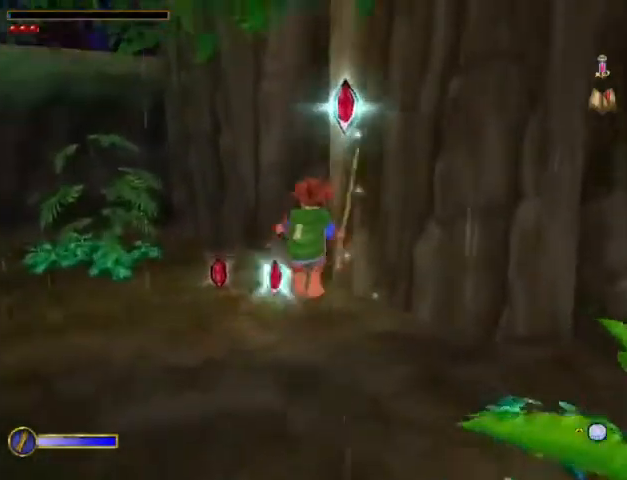
{"keys": ["w"], "mouse": [], "events": []}
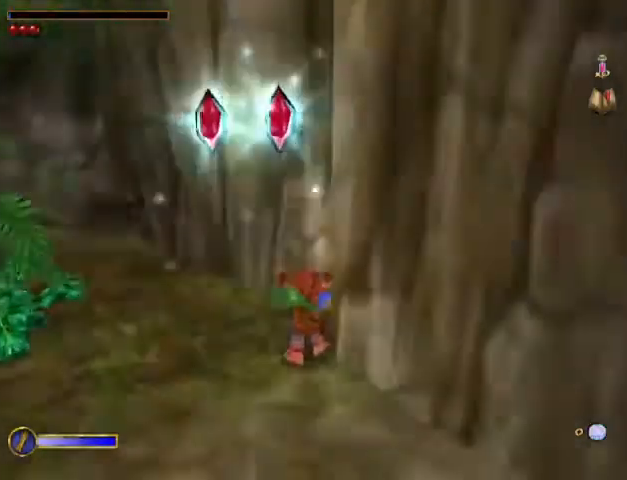
{"keys": ["d", "w"], "mouse": [], "events": [[500, "d", "down"]]}
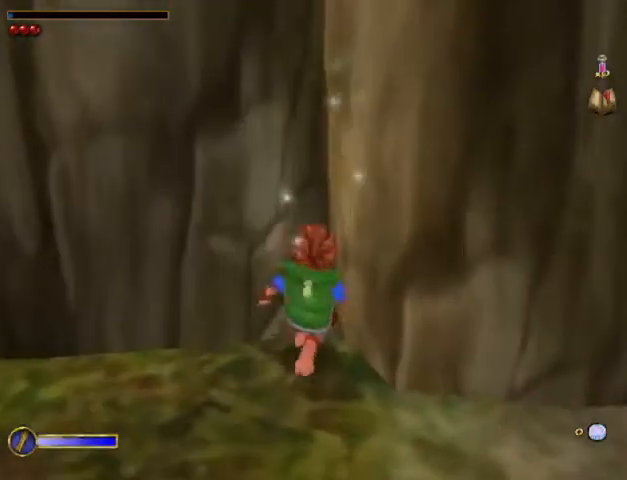
{"keys": ["w"], "mouse": [], "events": [[100, "d", "up"]]}
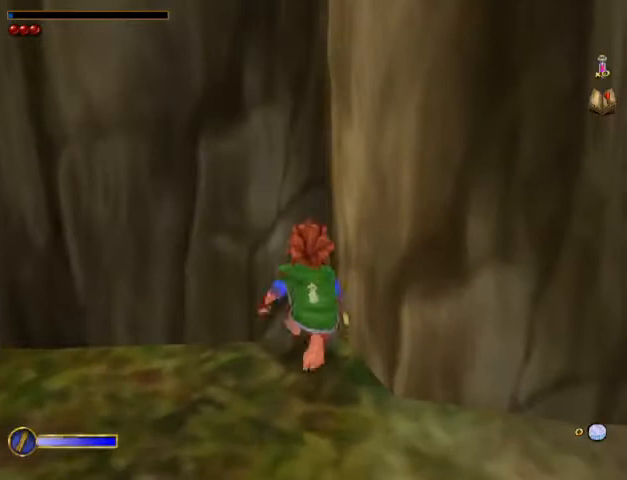
{"keys": ["w"], "mouse": [], "events": []}
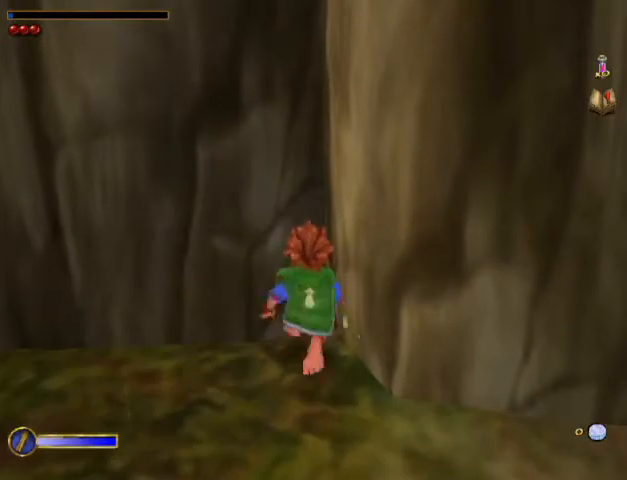
{"keys": ["w"], "mouse": [], "events": []}
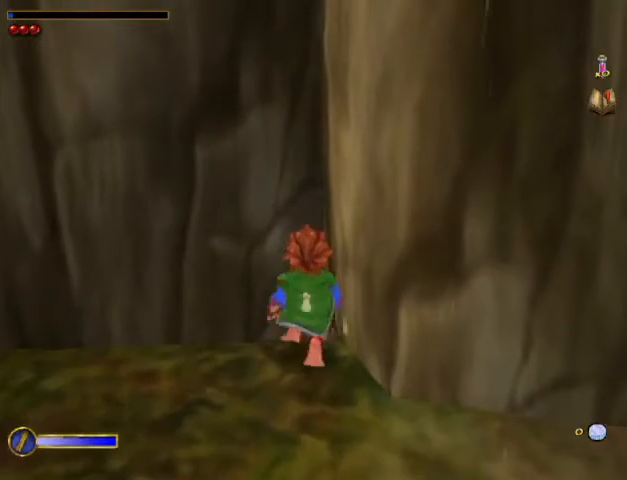
{"keys": ["w"], "mouse": [], "events": []}
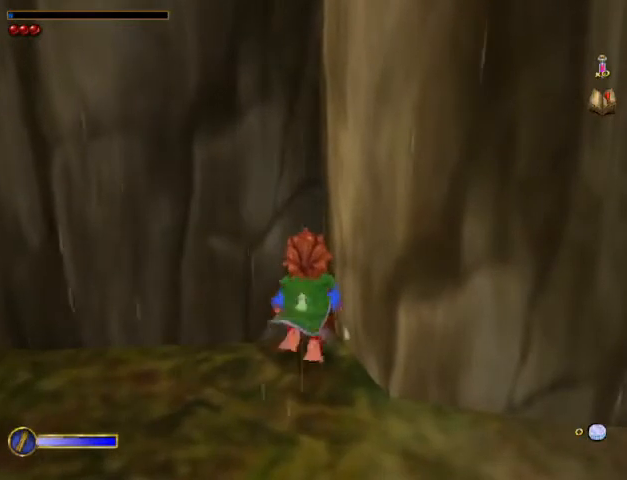
{"keys": ["w"], "mouse": [], "events": []}
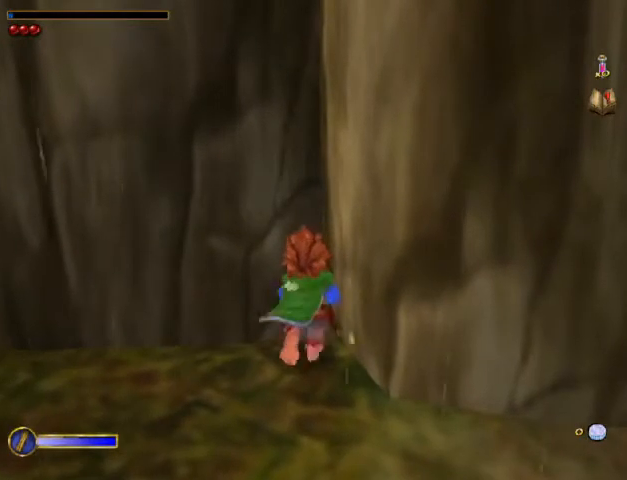
{"keys": ["w"], "mouse": [], "events": []}
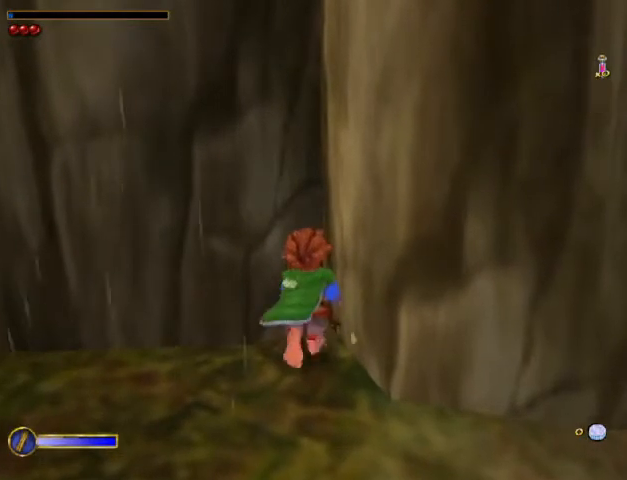
{"keys": ["w"], "mouse": [], "events": []}
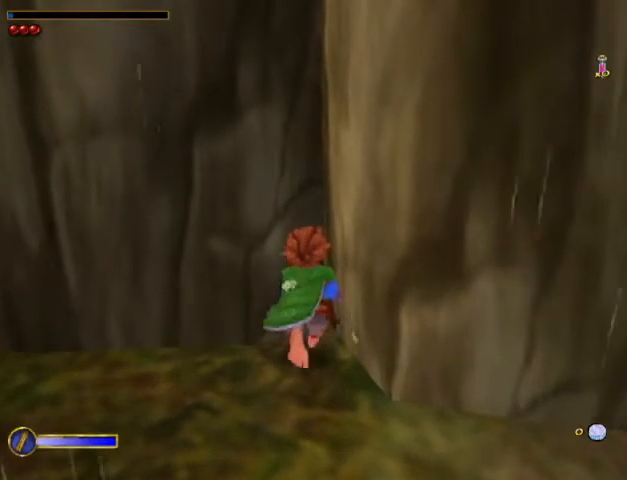
{"keys": ["w"], "mouse": [], "events": []}
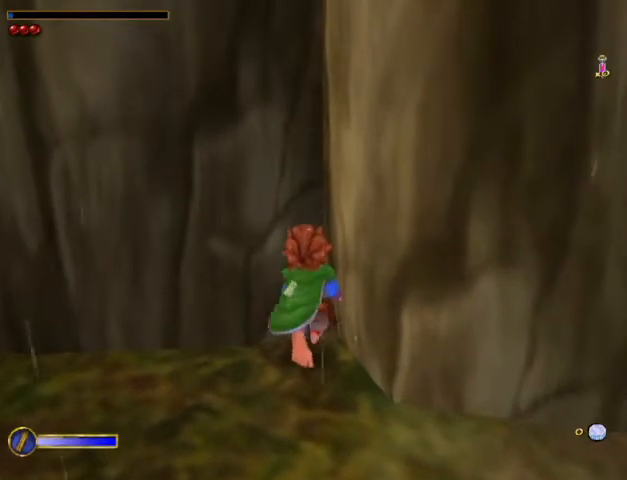
{"keys": ["w"], "mouse": [], "events": []}
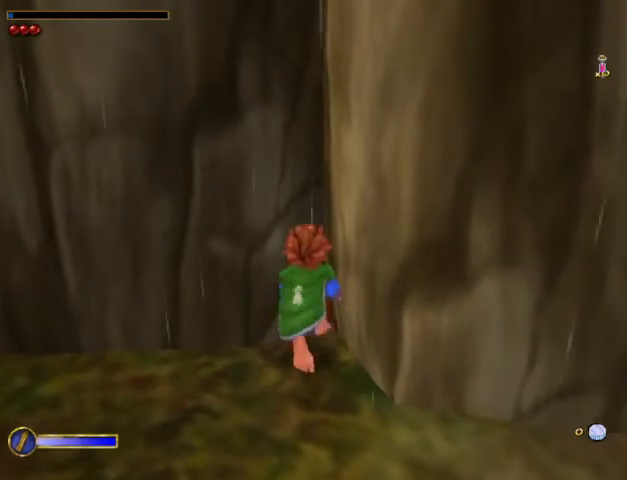
{"keys": ["w"], "mouse": [], "events": []}
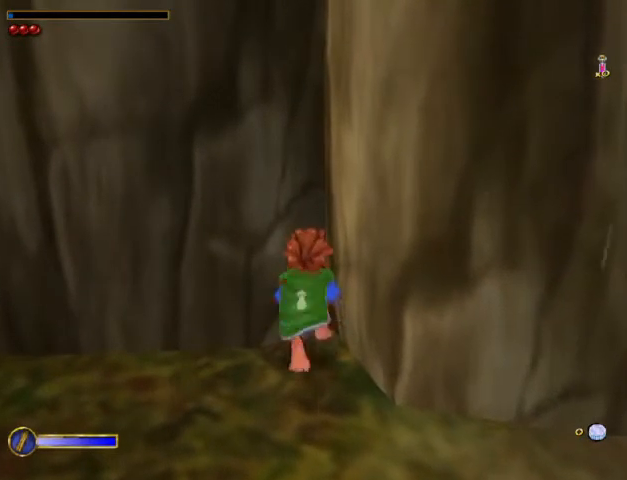
{"keys": ["w"], "mouse": [], "events": []}
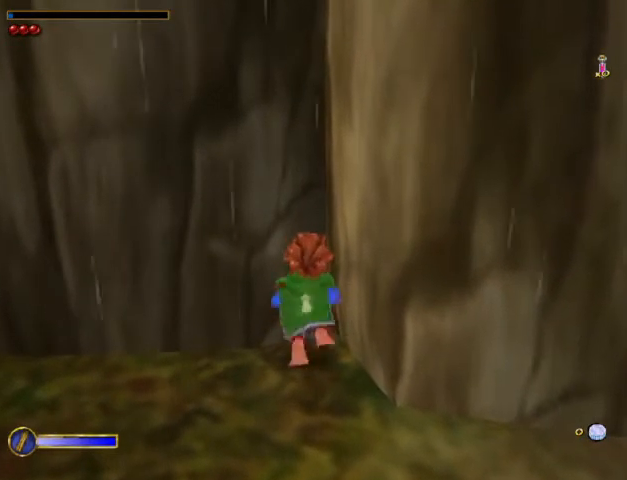
{"keys": ["w"], "mouse": [], "events": []}
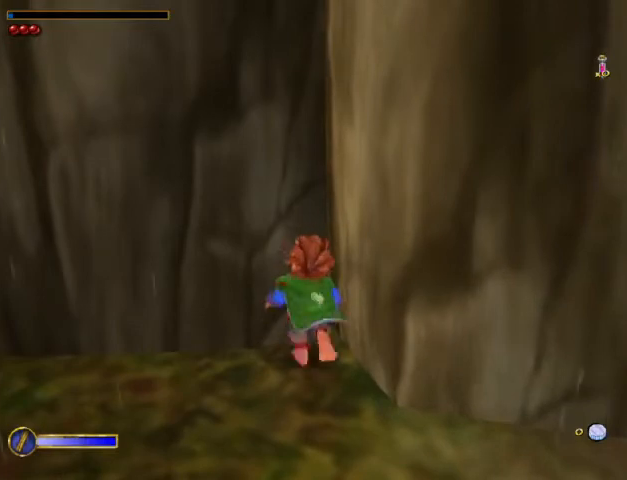
{"keys": ["w"], "mouse": ["left"], "events": [[200, "mouse_left", "down"]]}
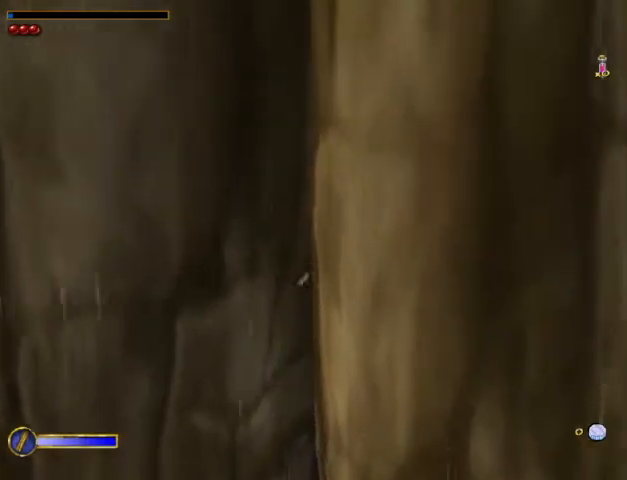
{"keys": ["w"], "mouse": [], "events": [[67, "a", "down"], [200, "mouse_left", "up"], [333, "a", "up"]]}
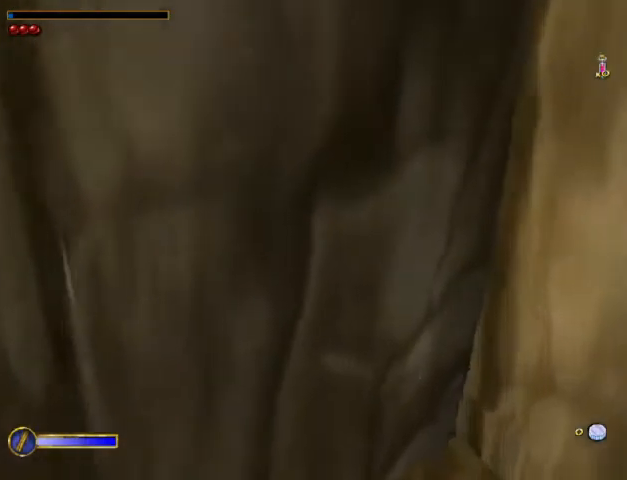
{"keys": ["w"], "mouse": [], "events": [[67, "mouse_right", "down"], [167, "mouse_left", "down"], [200, "mouse_left", "up"], [200, "mouse_right", "up"]]}
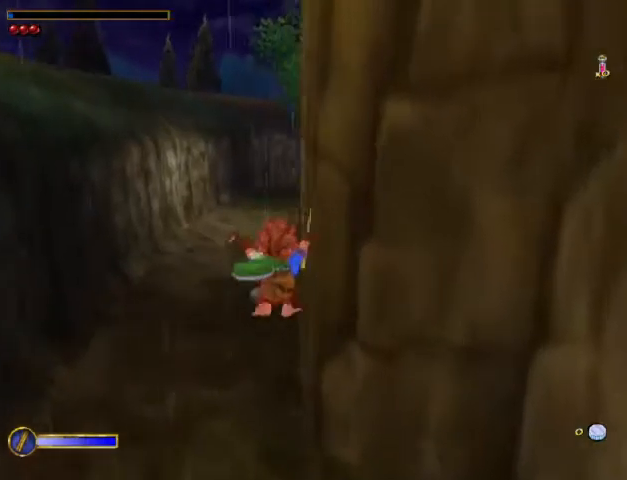
{"keys": ["w"], "mouse": ["left"], "events": [[400, "mouse_right", "down"], [467, "mouse_left", "down"], [500, "mouse_right", "up"]]}
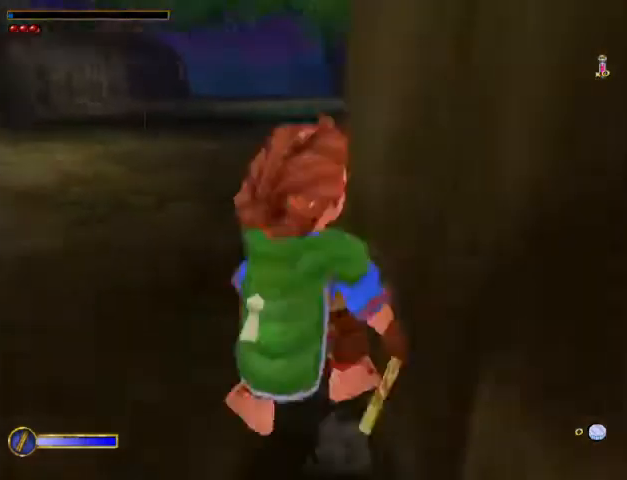
{"keys": ["w"], "mouse": [], "events": [[67, "mouse_left", "up"]]}
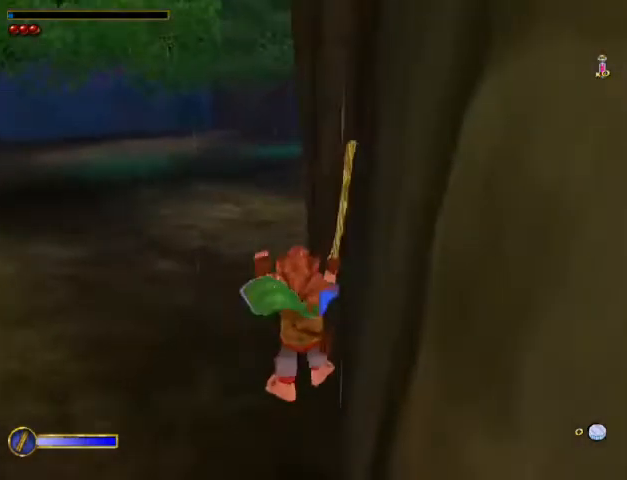
{"keys": ["w"], "mouse": [], "events": [[200, "mouse_right", "down"], [267, "mouse_left", "down"], [300, "mouse_right", "up"], [400, "mouse_left", "up"]]}
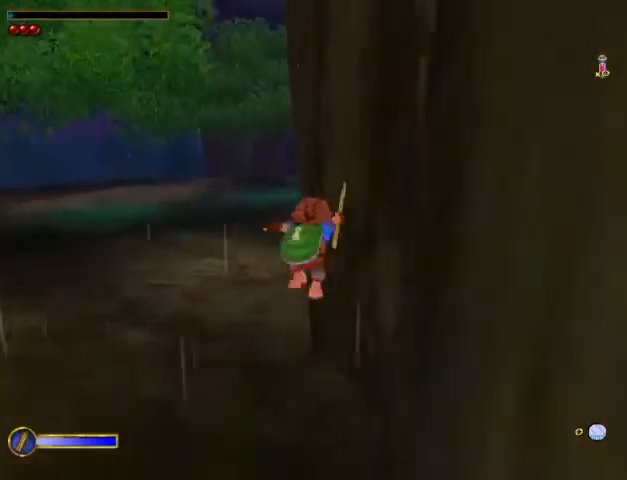
{"keys": ["w"], "mouse": ["right"], "events": [[500, "mouse_right", "down"]]}
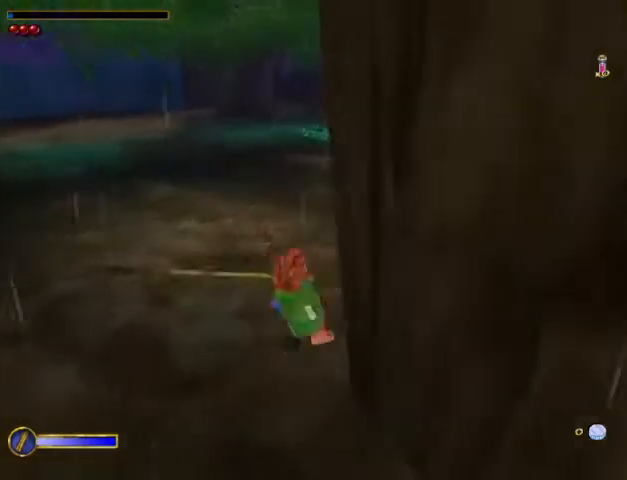
{"keys": ["w"], "mouse": [], "events": [[67, "mouse_left", "down"], [100, "mouse_right", "up"], [167, "mouse_left", "up"], [400, "a", "down"], [500, "a", "up"]]}
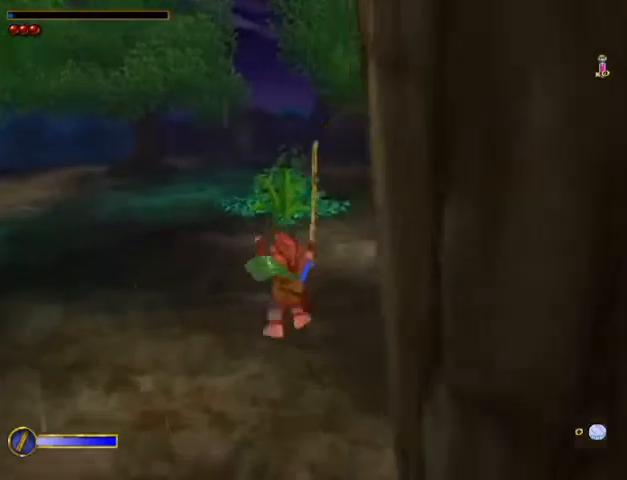
{"keys": ["w"], "mouse": [], "events": [[267, "mouse_right", "down"], [367, "mouse_left", "down"], [400, "mouse_right", "up"], [467, "mouse_left", "up"]]}